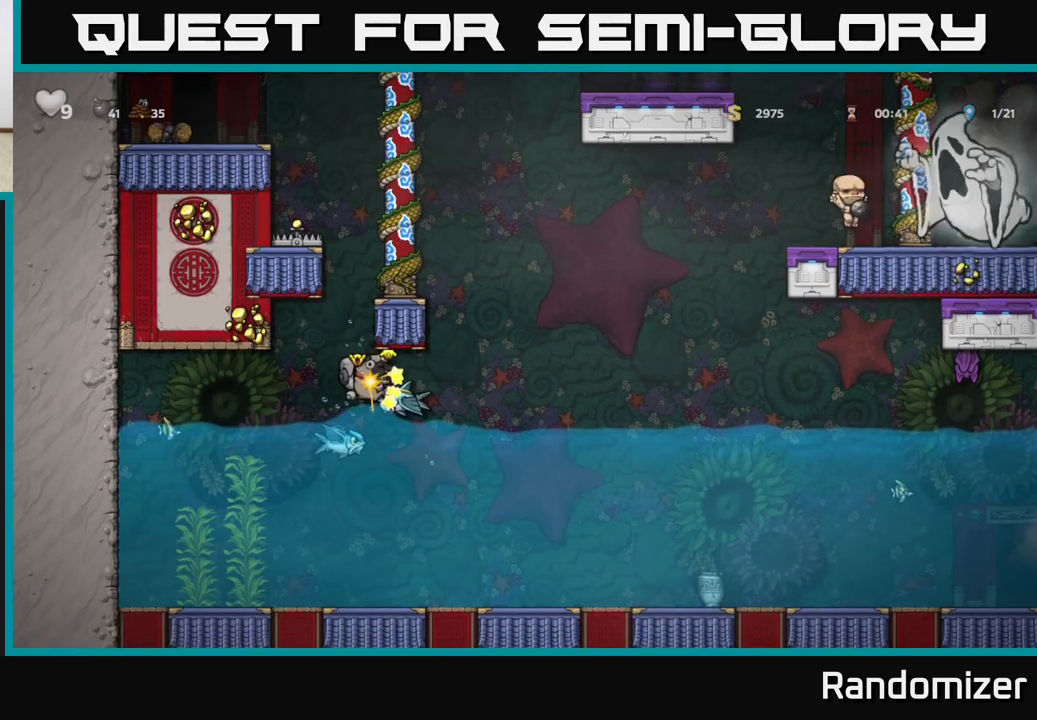
Gameplay with a controller (Xbox layout); each line is a JSON object with the inputs held at the frame after it. "events" lists button and stick changes between this image and that frame as [ms after this image, input, new state], when the widget could be followed in between. Not read: right_stick.
{"buttons": ["A"], "left_stick": "up-right", "events": [[17, "left_stick", "up"], [117, "A", "up"], [183, "A", "down"], [350, "A", "up"], [367, "left_stick", "up-right"], [450, "A", "down"]]}
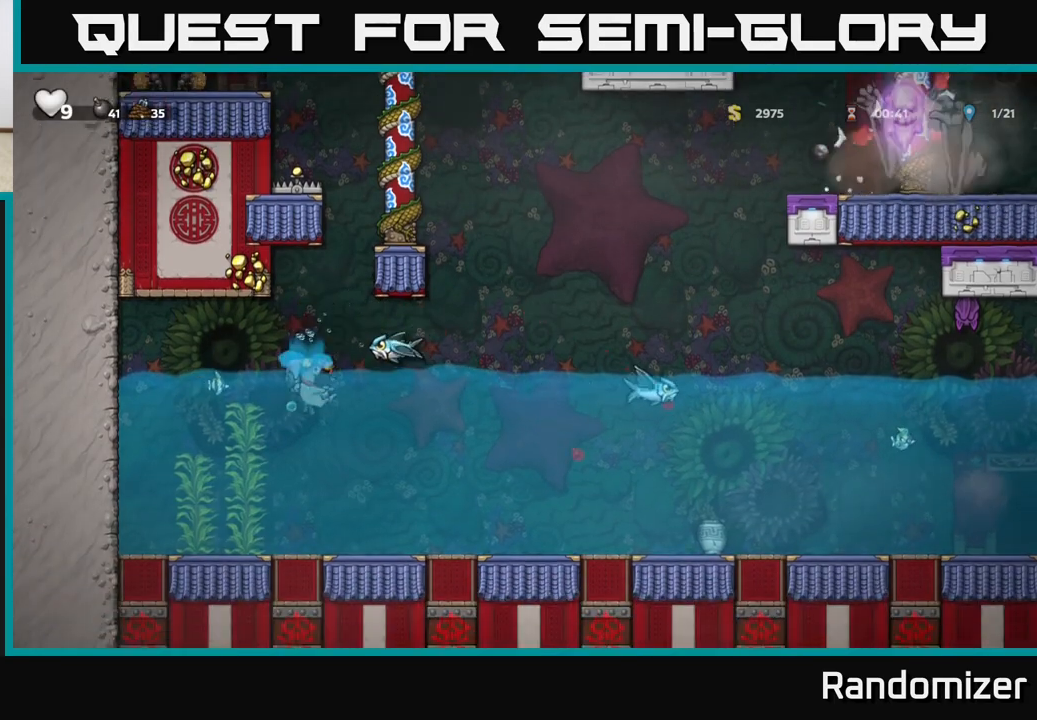
{"buttons": [], "left_stick": "up-right", "events": [[100, "A", "up"], [150, "A", "down"], [167, "left_stick", "up"], [317, "left_stick", "up-right"], [383, "A", "up"]]}
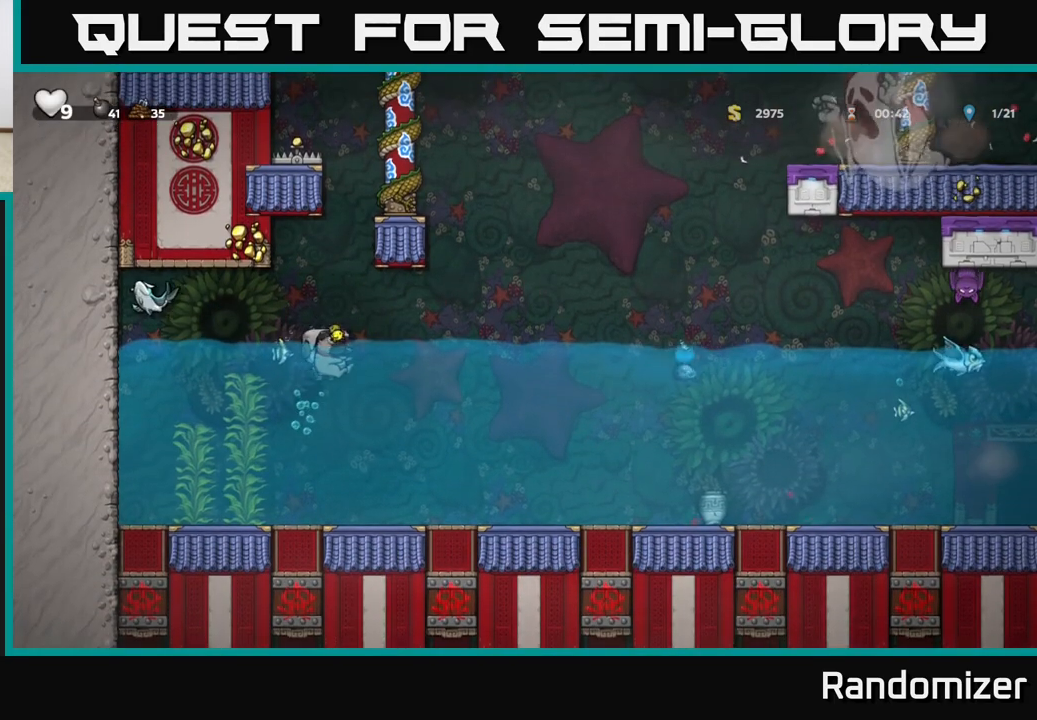
{"buttons": ["A"], "left_stick": "left", "events": [[100, "left_stick", "up"], [350, "left_stick", "center"], [383, "A", "down"], [483, "left_stick", "left"]]}
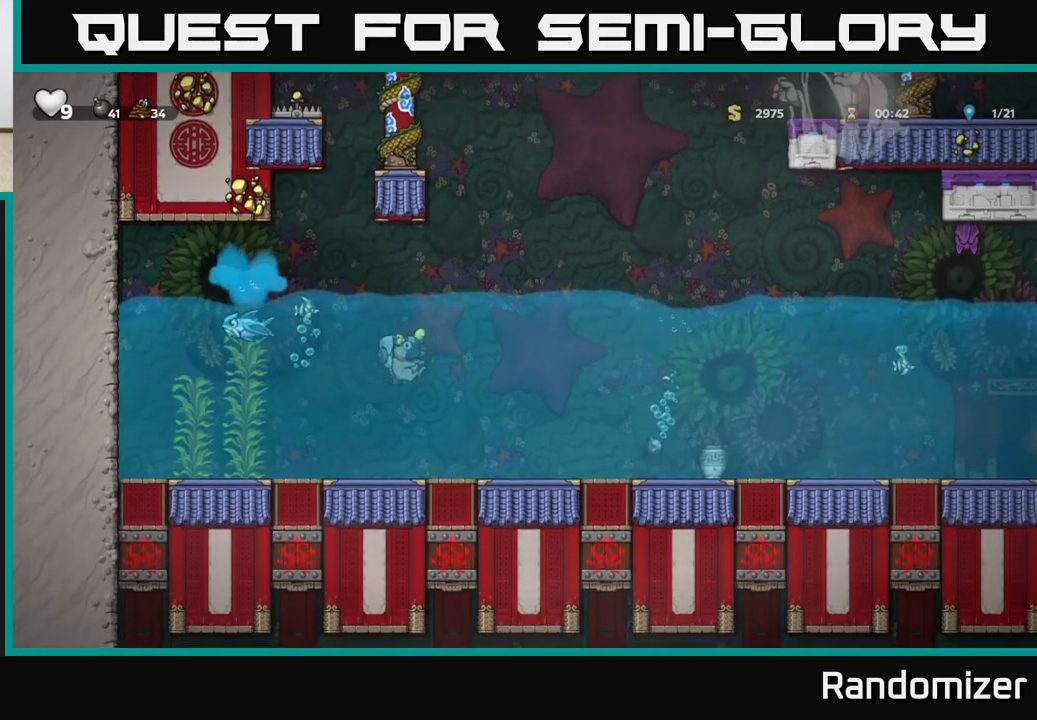
{"buttons": [], "left_stick": "up", "events": [[33, "A", "up"], [117, "left_stick", "up"], [183, "A", "down"], [433, "A", "up"]]}
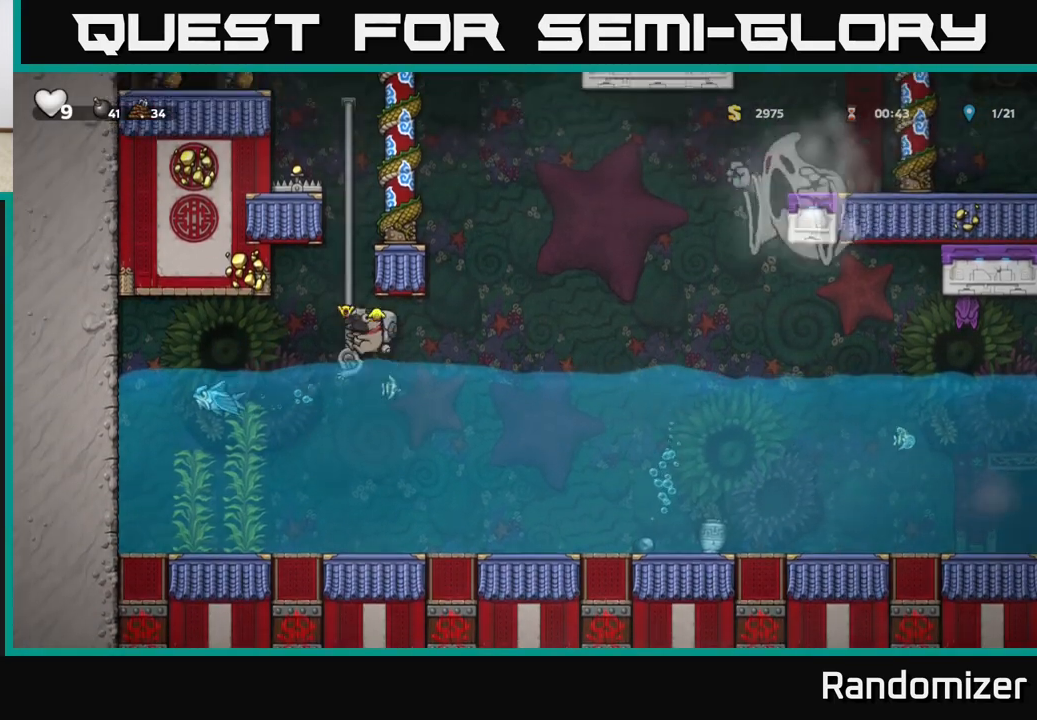
{"buttons": [], "left_stick": "up", "events": []}
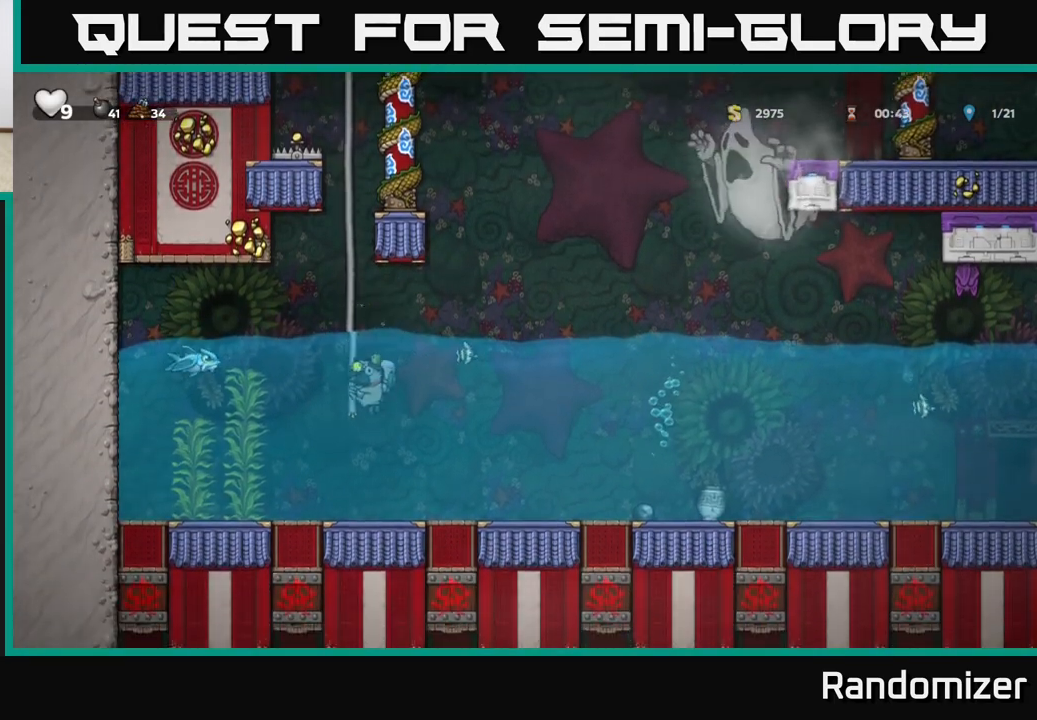
{"buttons": ["A"], "left_stick": "up", "events": [[200, "left_stick", "up-left"], [250, "A", "down"], [300, "left_stick", "up"], [433, "A", "up"], [483, "A", "down"]]}
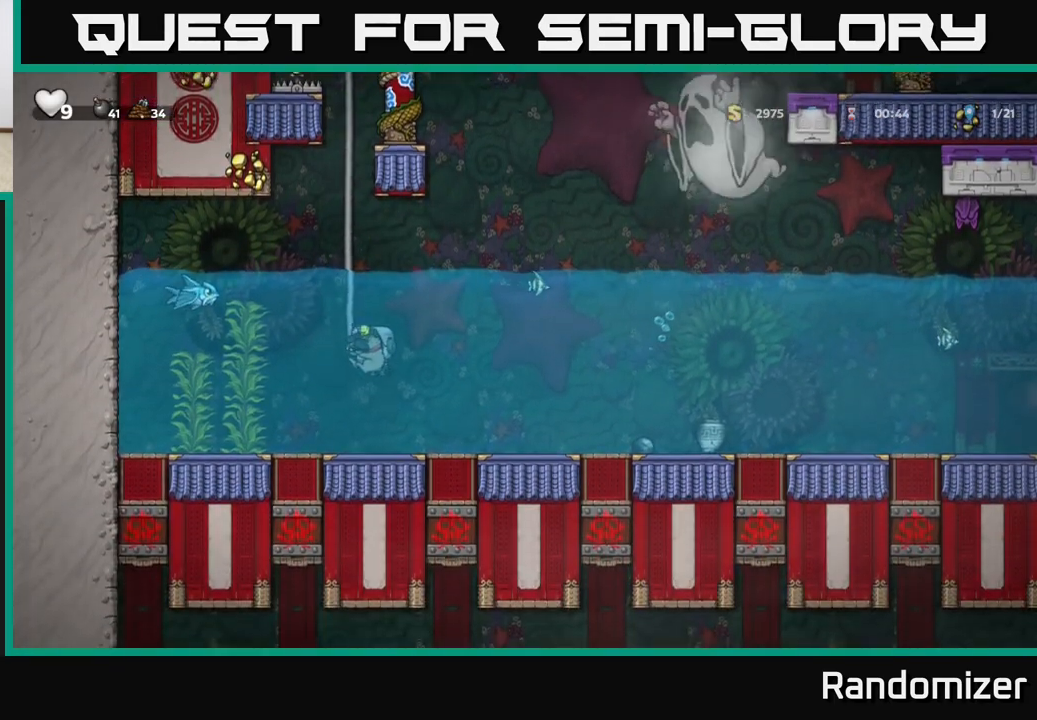
{"buttons": [], "left_stick": "up", "events": [[33, "left_stick", "up-left"], [133, "A", "up"], [150, "left_stick", "up"], [367, "left_stick", "up-left"], [500, "left_stick", "up"]]}
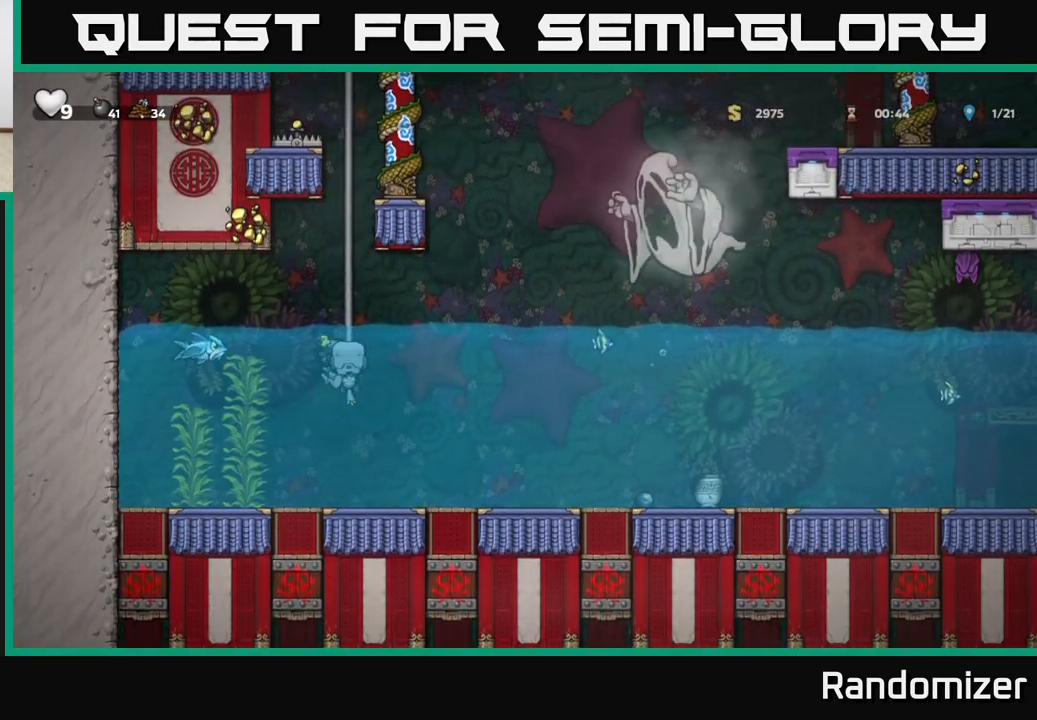
{"buttons": [], "left_stick": "up", "events": [[83, "A", "down"], [283, "A", "up"], [317, "A", "down"], [467, "A", "up"]]}
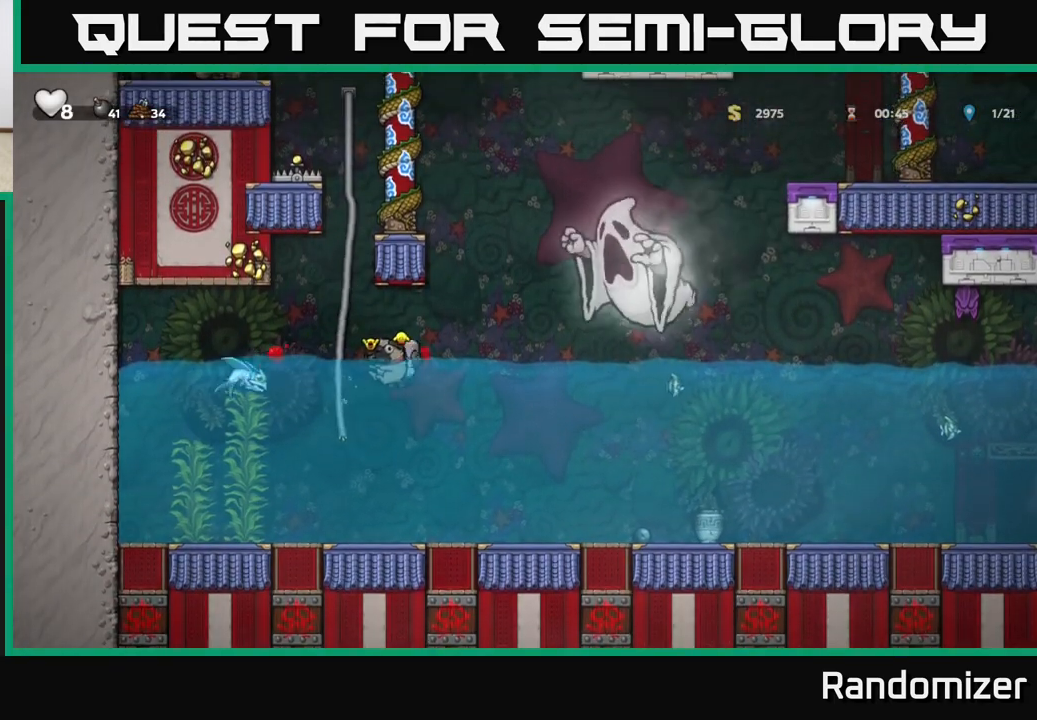
{"buttons": ["A"], "left_stick": "up-left", "events": [[50, "left_stick", "up-left"], [117, "A", "down"], [233, "A", "up"], [317, "A", "down"], [467, "A", "up"], [500, "A", "down"]]}
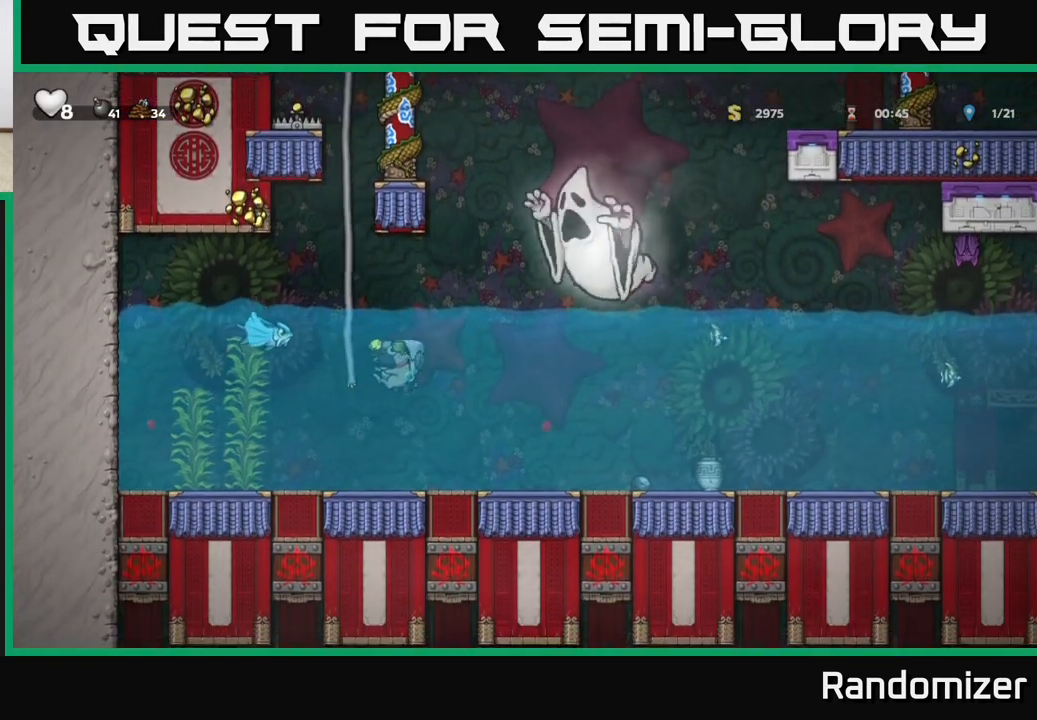
{"buttons": ["A"], "left_stick": "up-left", "events": [[150, "A", "up"], [233, "A", "down"], [367, "A", "up"], [467, "A", "down"]]}
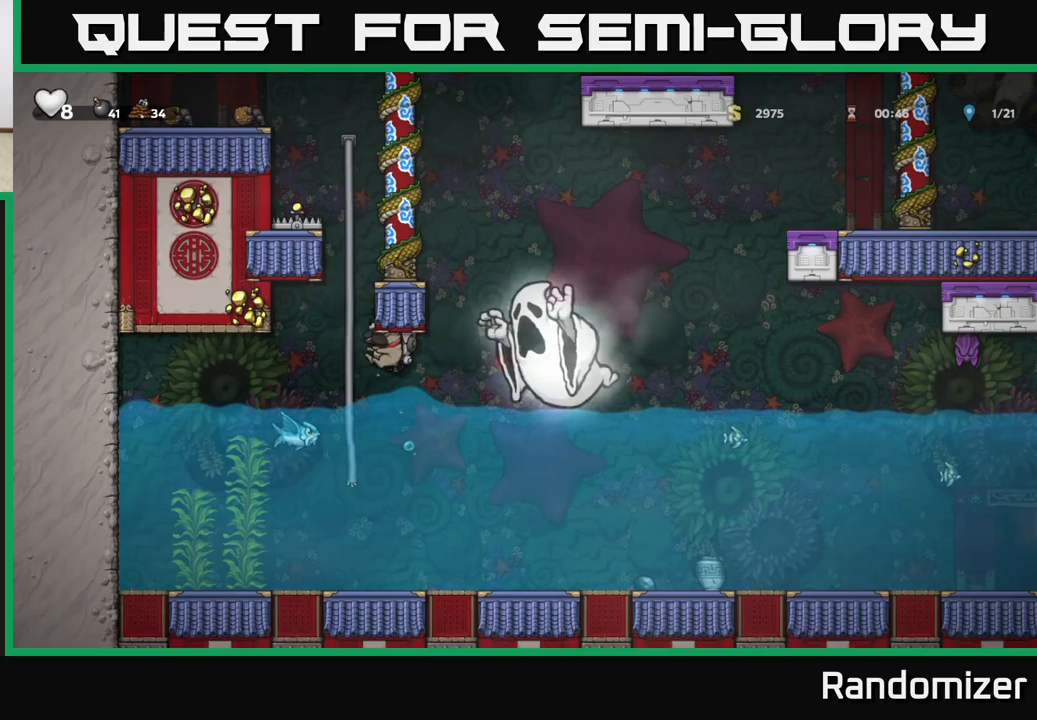
{"buttons": [], "left_stick": "up-right", "events": [[83, "left_stick", "left"], [150, "A", "up"], [233, "left_stick", "up"], [450, "left_stick", "up-right"]]}
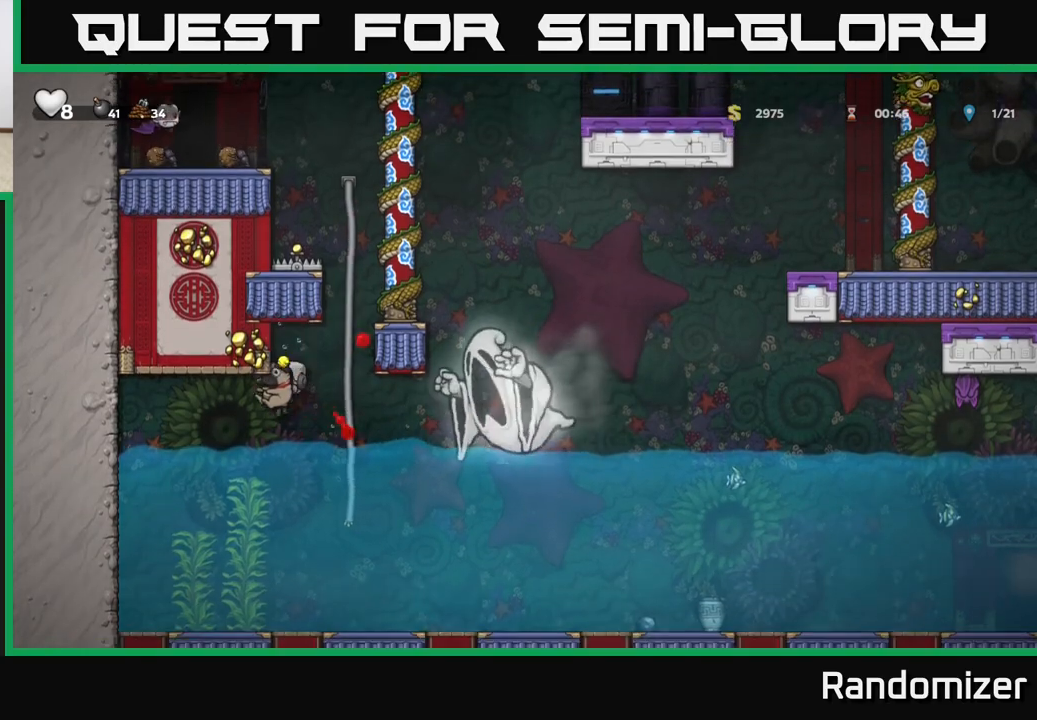
{"buttons": [], "left_stick": "up", "events": [[67, "A", "down"], [150, "left_stick", "up"], [217, "A", "up"]]}
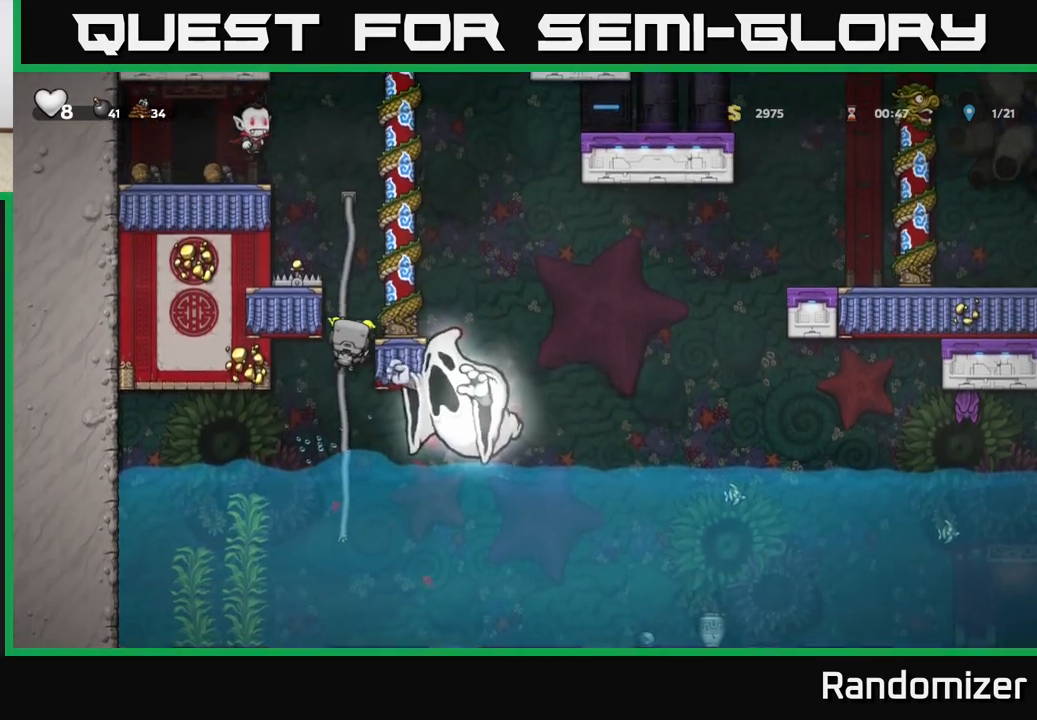
{"buttons": [], "left_stick": "up", "events": []}
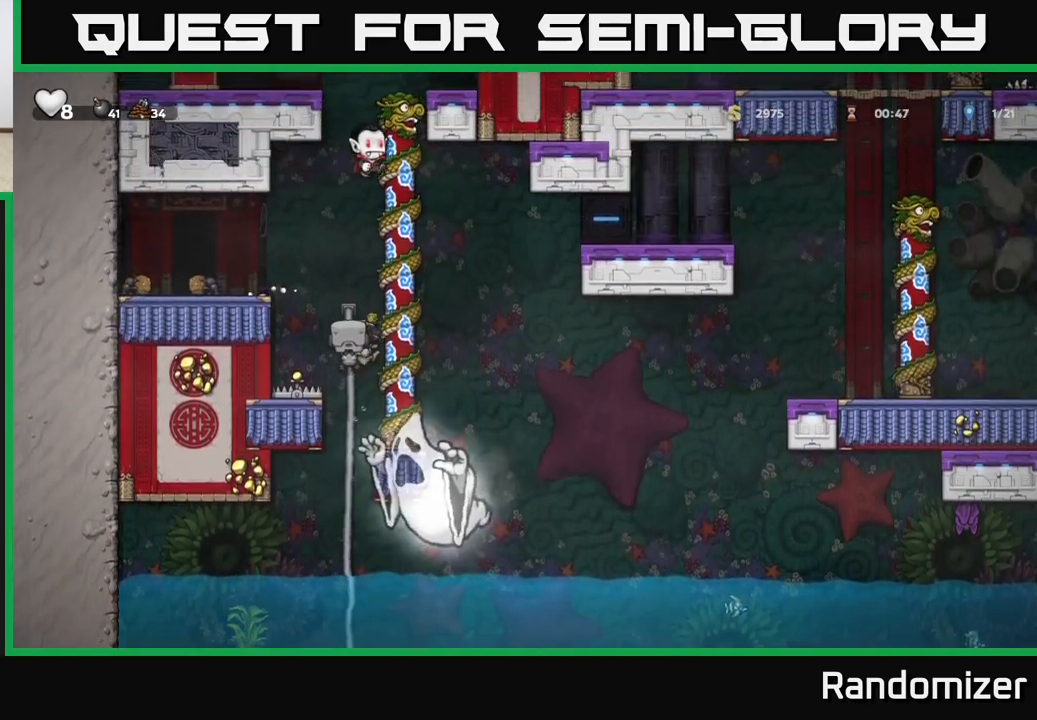
{"buttons": [], "left_stick": "center", "events": [[50, "A", "down"], [83, "left_stick", "left"], [233, "A", "up"], [400, "left_stick", "center"]]}
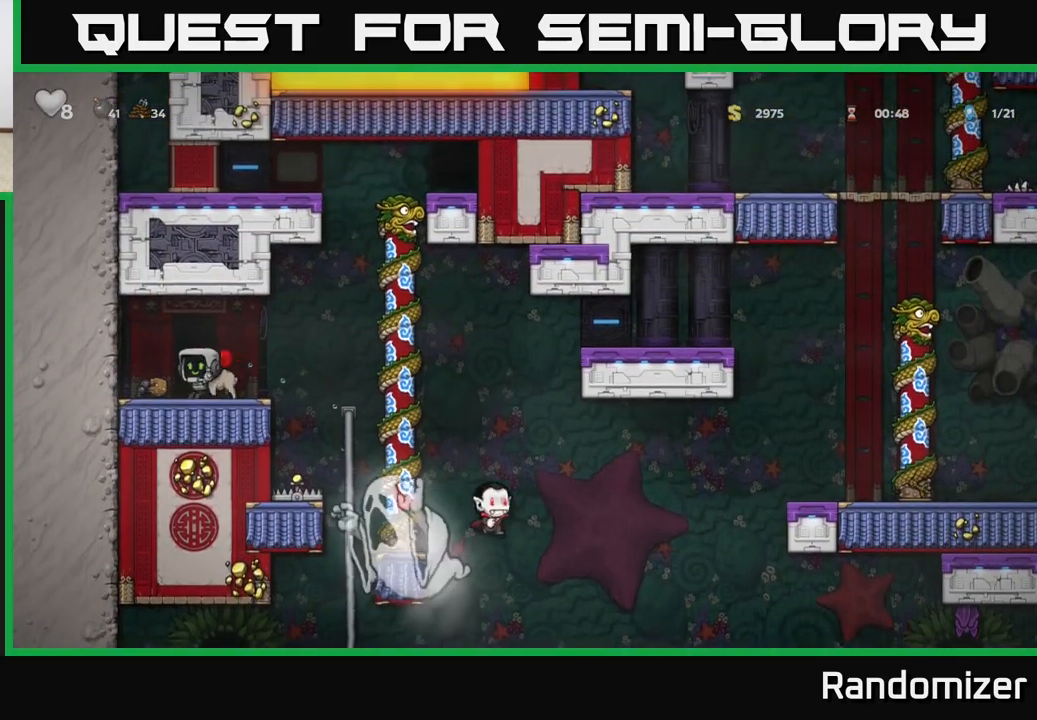
{"buttons": [], "left_stick": "center", "events": []}
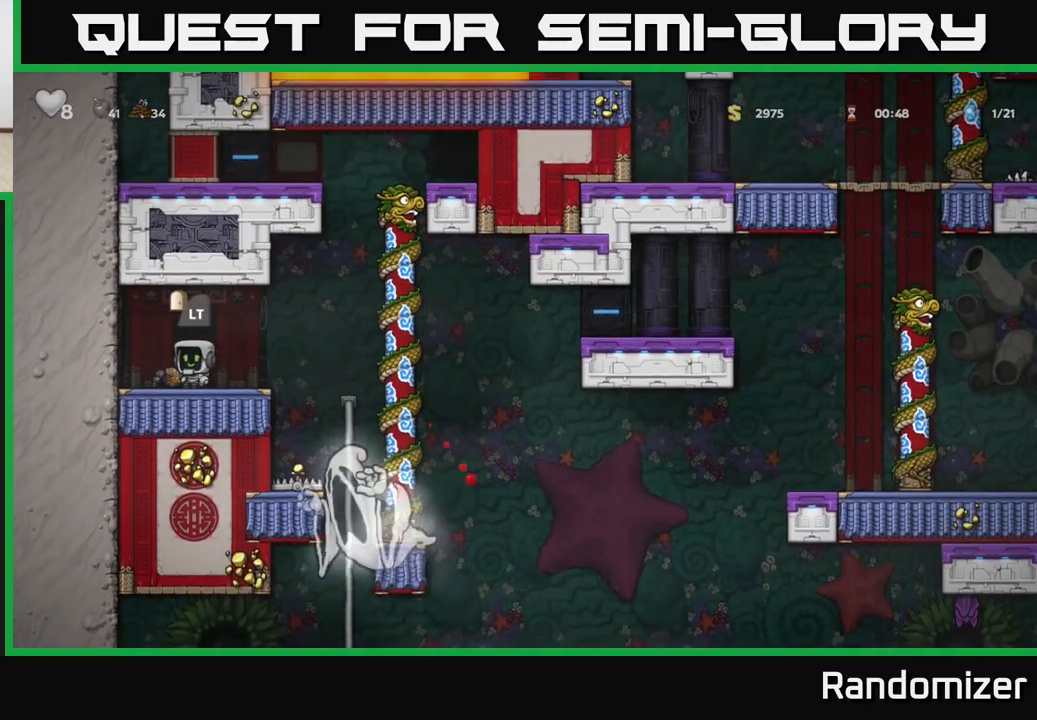
{"buttons": [], "left_stick": "center", "events": [[117, "left_stick", "right"], [217, "L2", "down"], [217, "left_stick", "center"], [350, "L2", "up"]]}
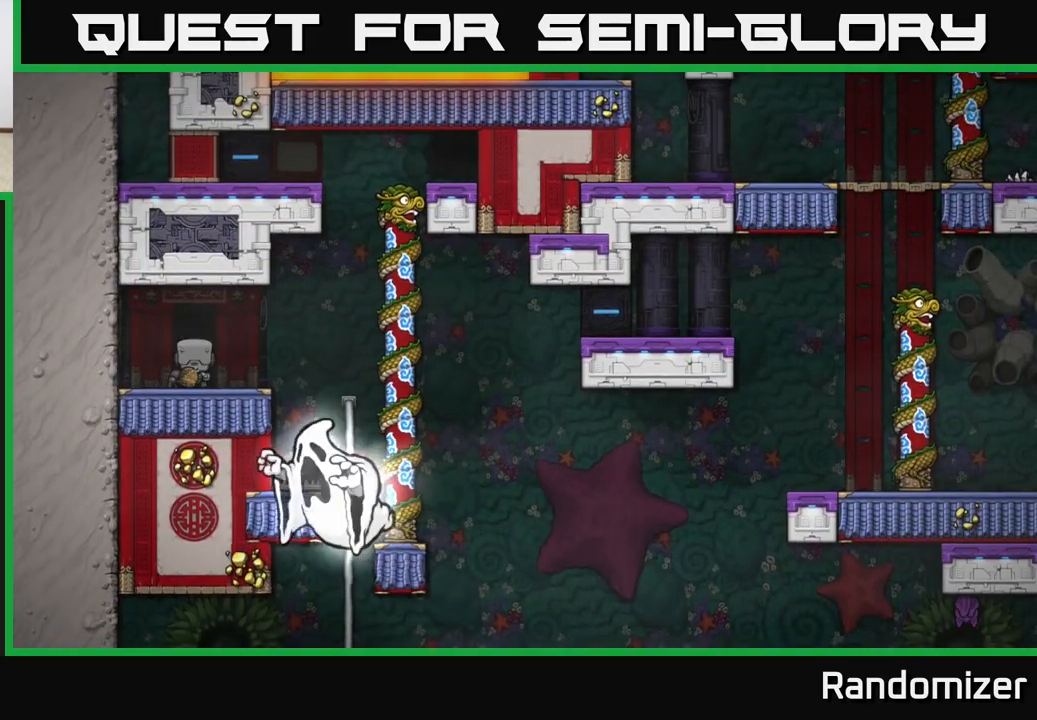
{"buttons": [], "left_stick": "center", "events": []}
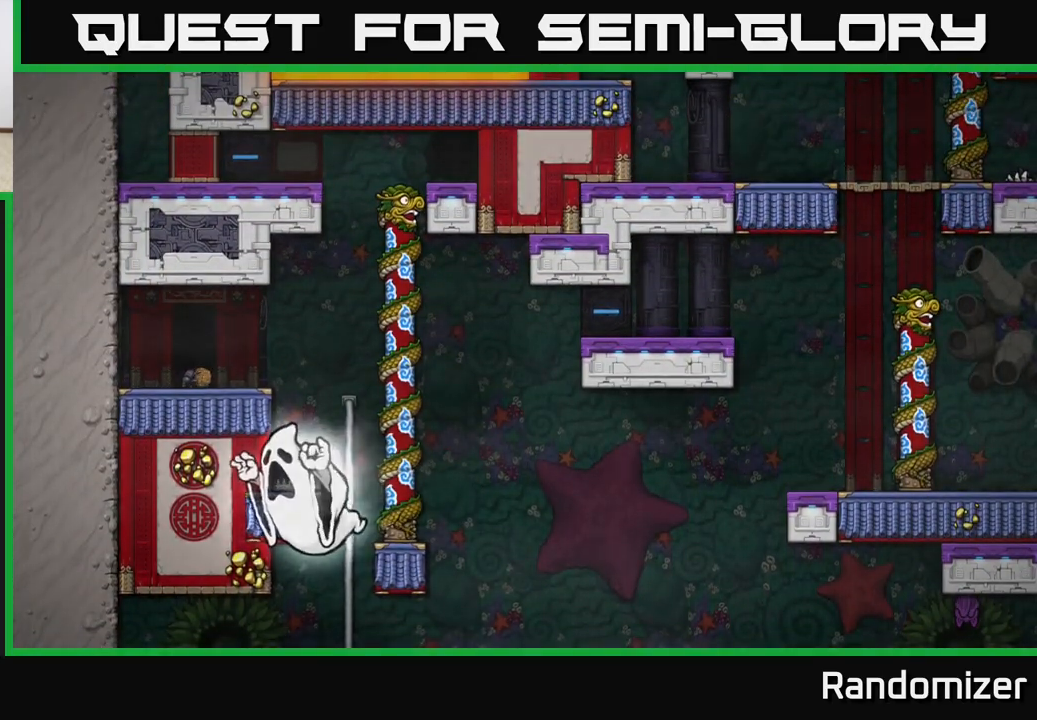
{"buttons": [], "left_stick": "center", "events": []}
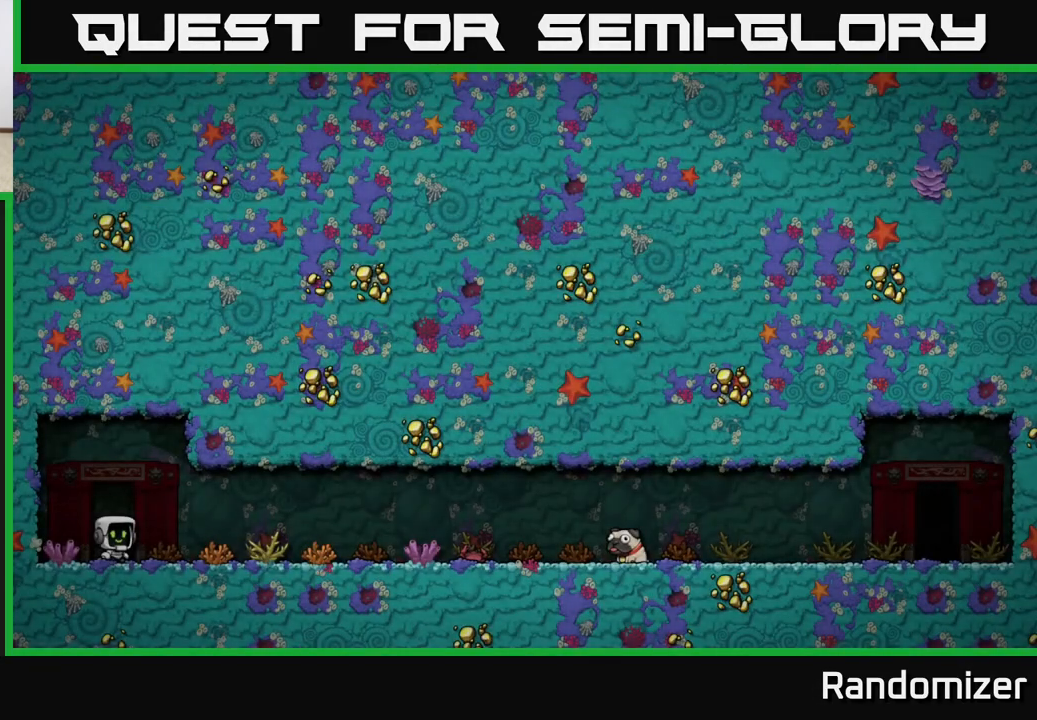
{"buttons": [], "left_stick": "center", "events": []}
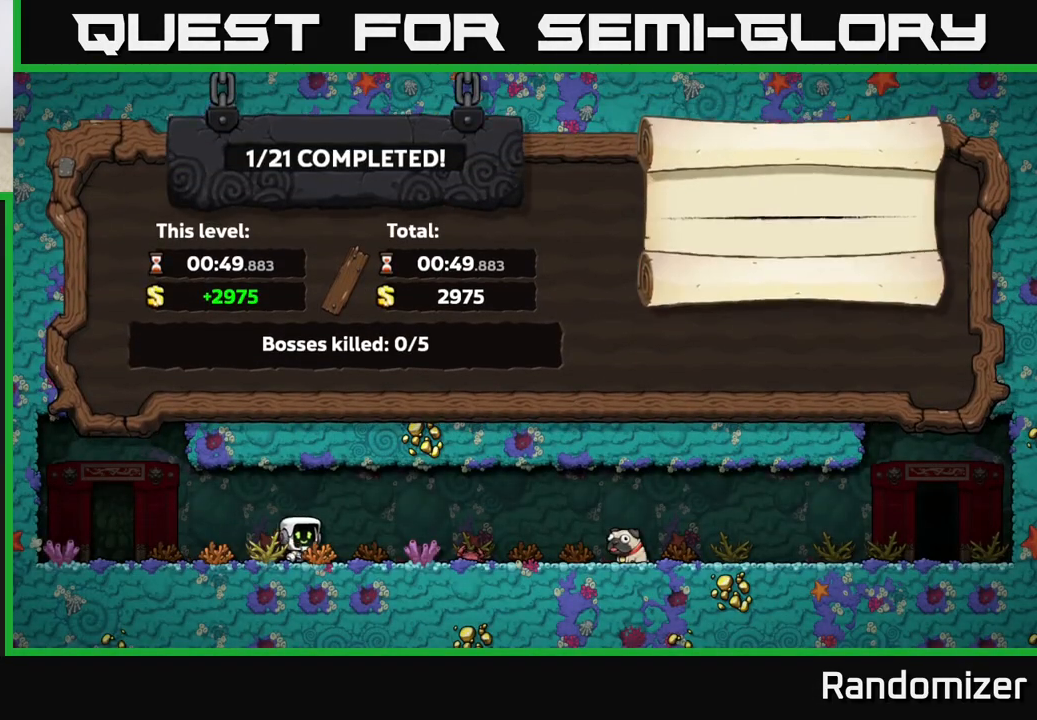
{"buttons": [], "left_stick": "center", "events": [[100, "A", "down"], [317, "A", "up"]]}
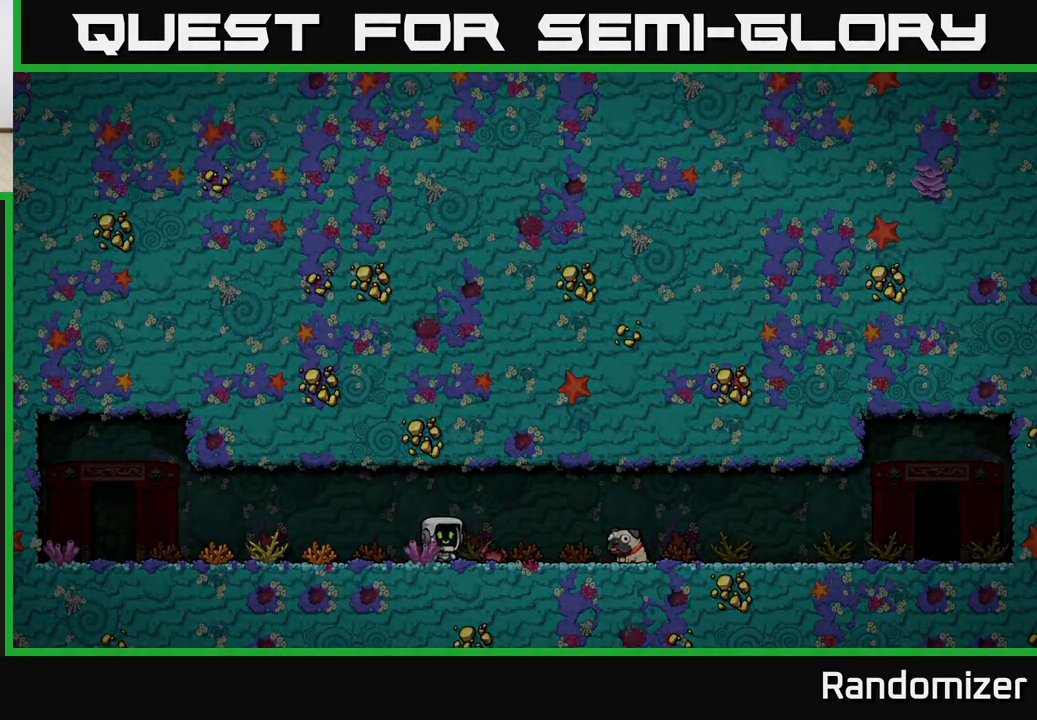
{"buttons": [], "left_stick": "center", "events": []}
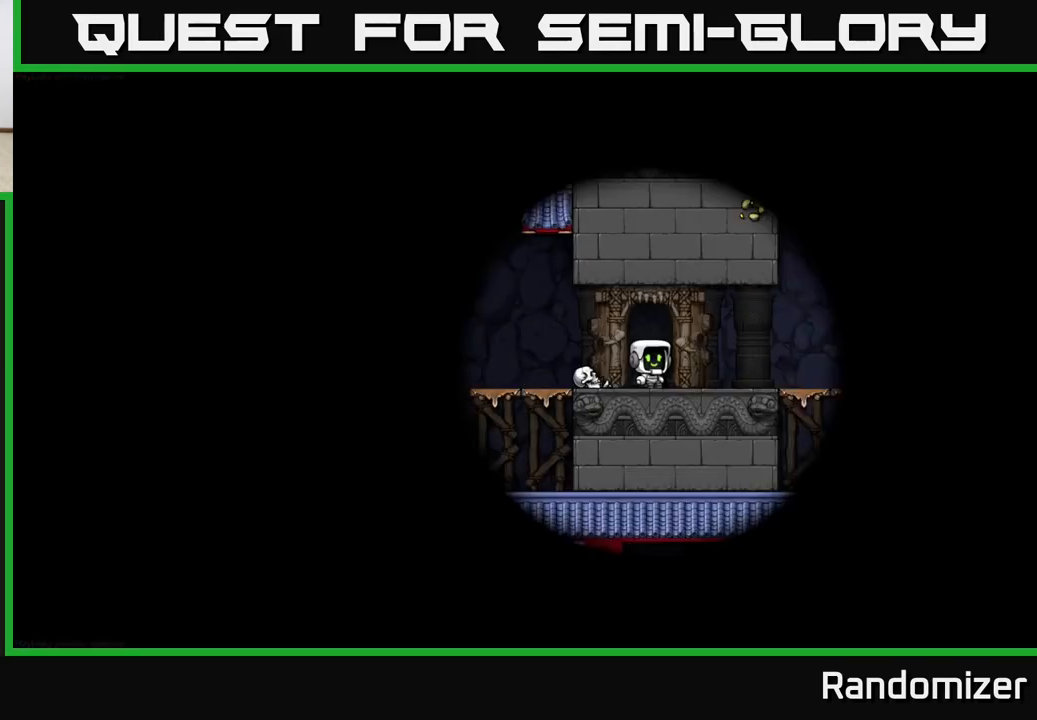
{"buttons": [], "left_stick": "center", "events": []}
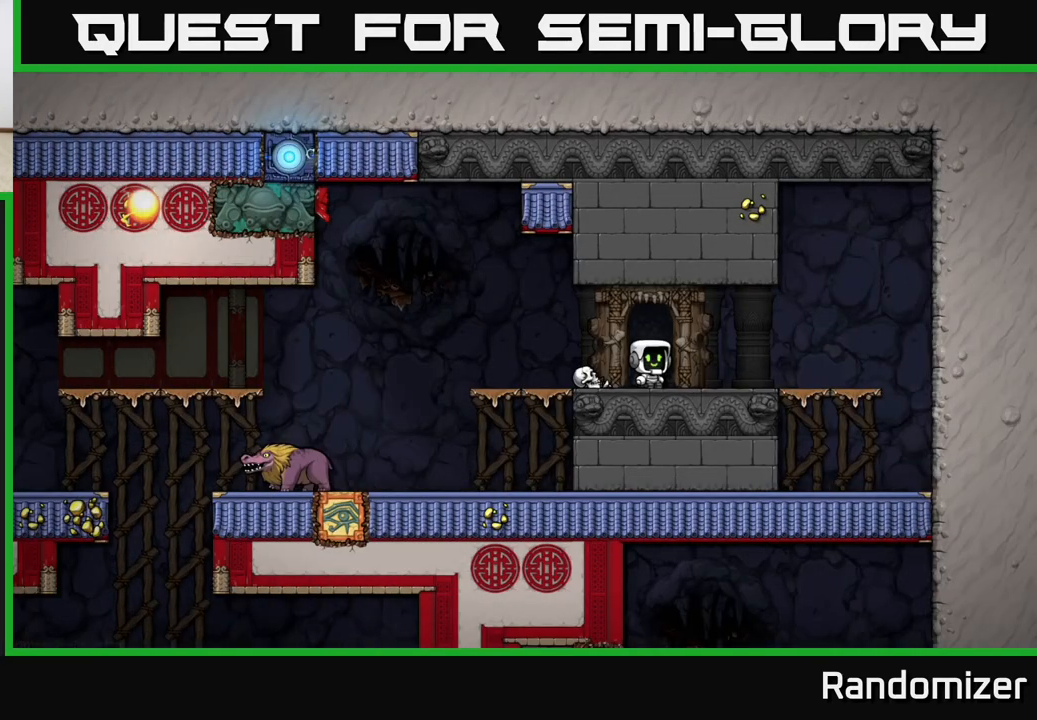
{"buttons": [], "left_stick": "down", "events": [[117, "left_stick", "left"], [317, "left_stick", "center"], [383, "left_stick", "down"], [417, "X", "down"], [500, "X", "up"]]}
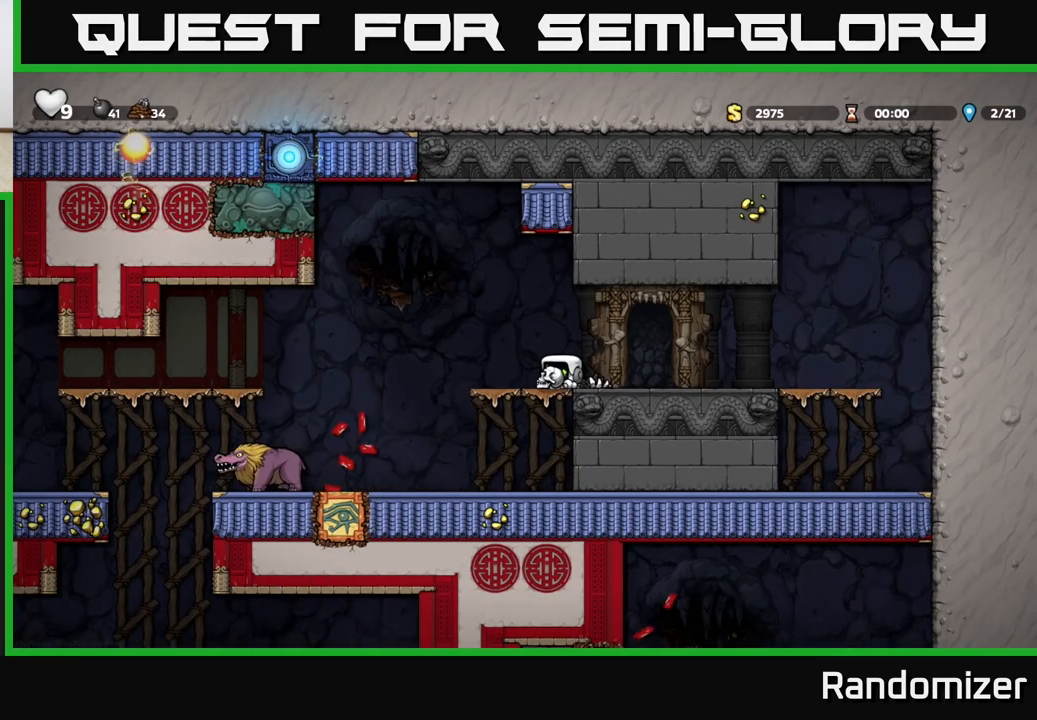
{"buttons": ["X"], "left_stick": "down", "events": [[133, "left_stick", "center"], [267, "left_stick", "left"], [317, "A", "down"], [400, "A", "up"], [483, "X", "down"], [483, "left_stick", "down"]]}
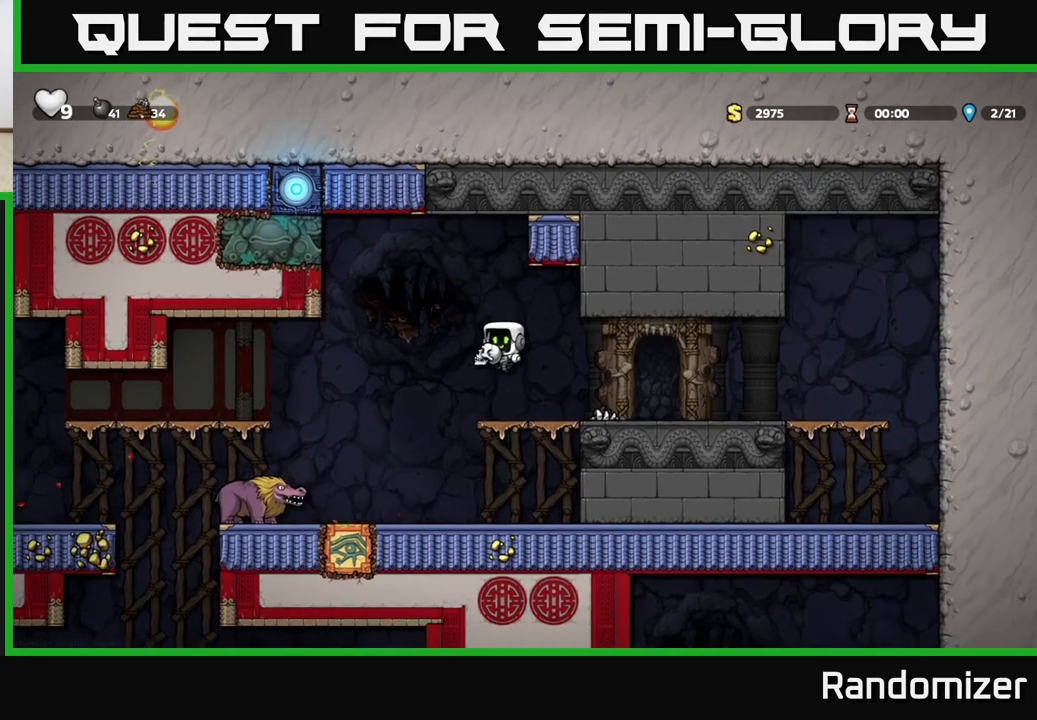
{"buttons": [], "left_stick": "center", "events": [[50, "X", "up"], [150, "left_stick", "right"], [450, "left_stick", "center"]]}
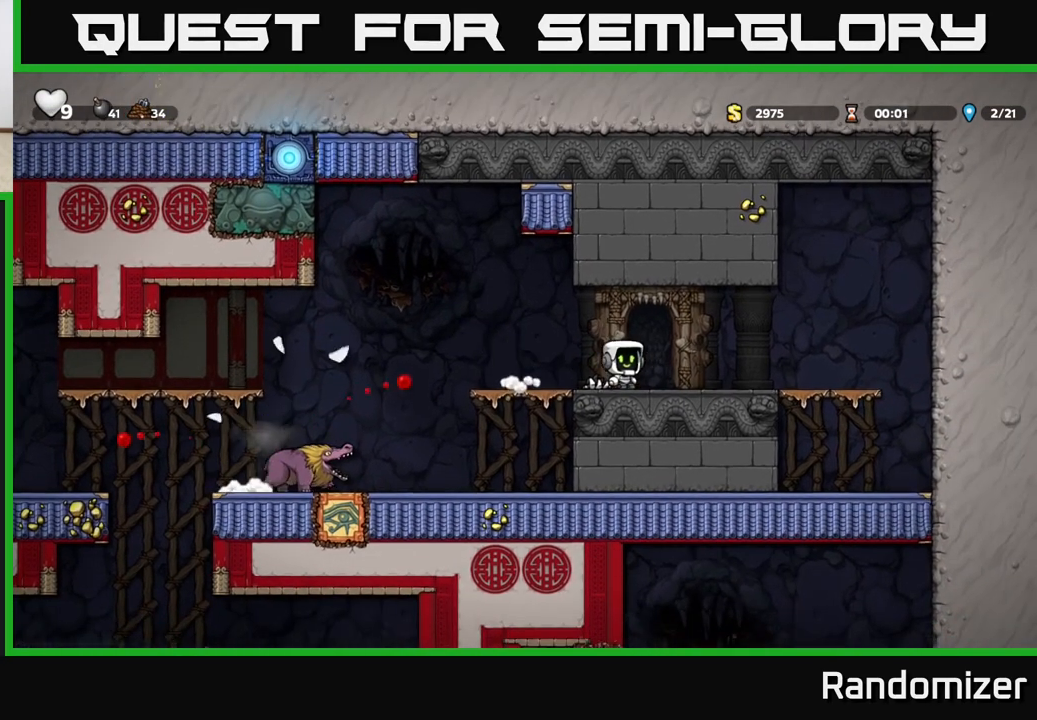
{"buttons": [], "left_stick": "right", "events": [[17, "left_stick", "left"], [400, "left_stick", "right"]]}
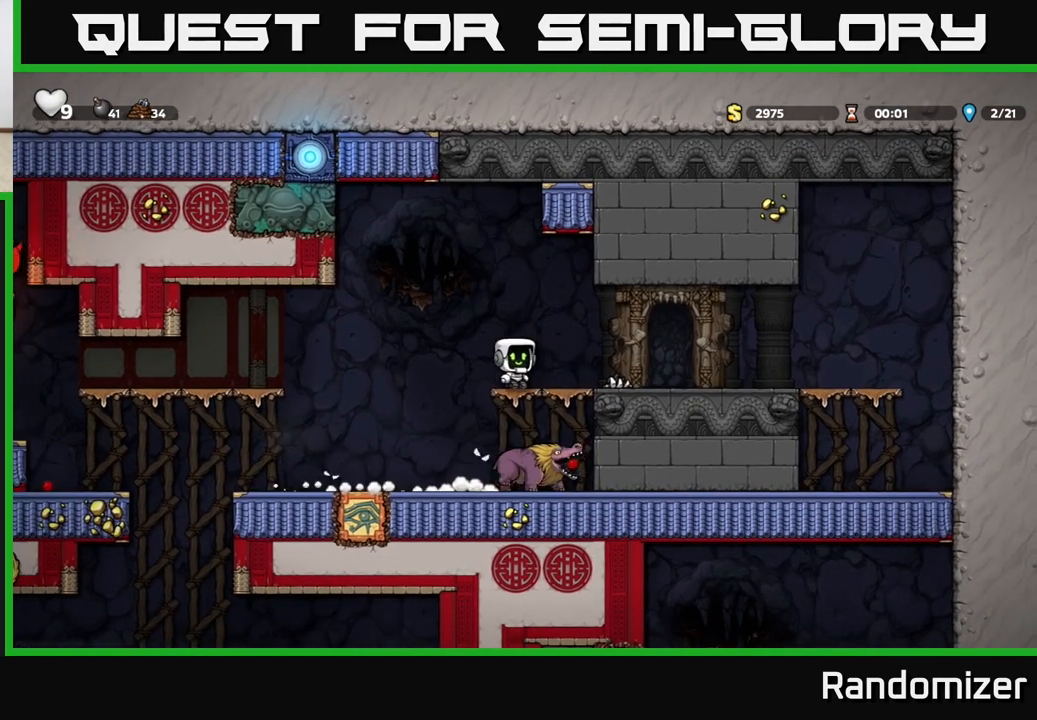
{"buttons": [], "left_stick": "center", "events": [[67, "left_stick", "center"]]}
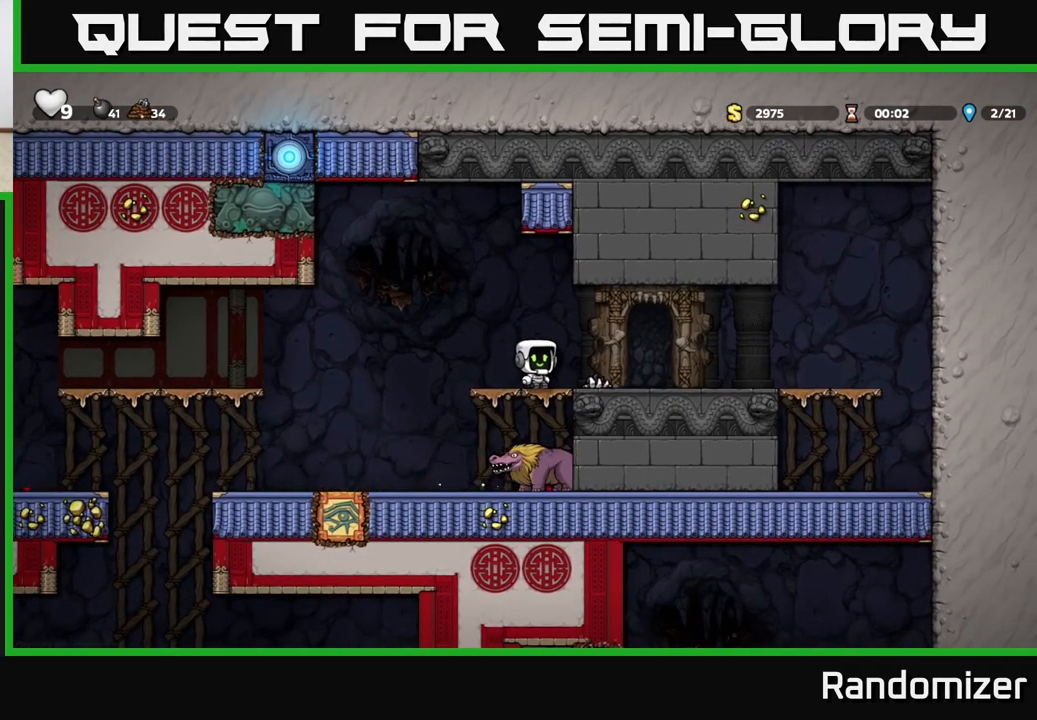
{"buttons": [], "left_stick": "center", "events": []}
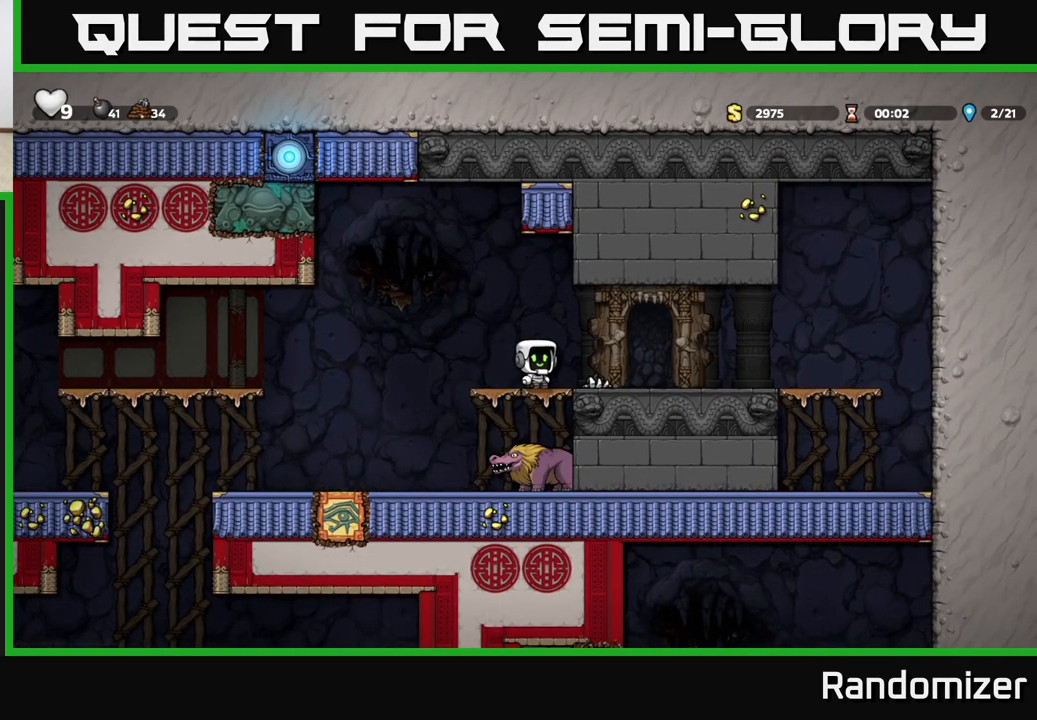
{"buttons": [], "left_stick": "center", "events": []}